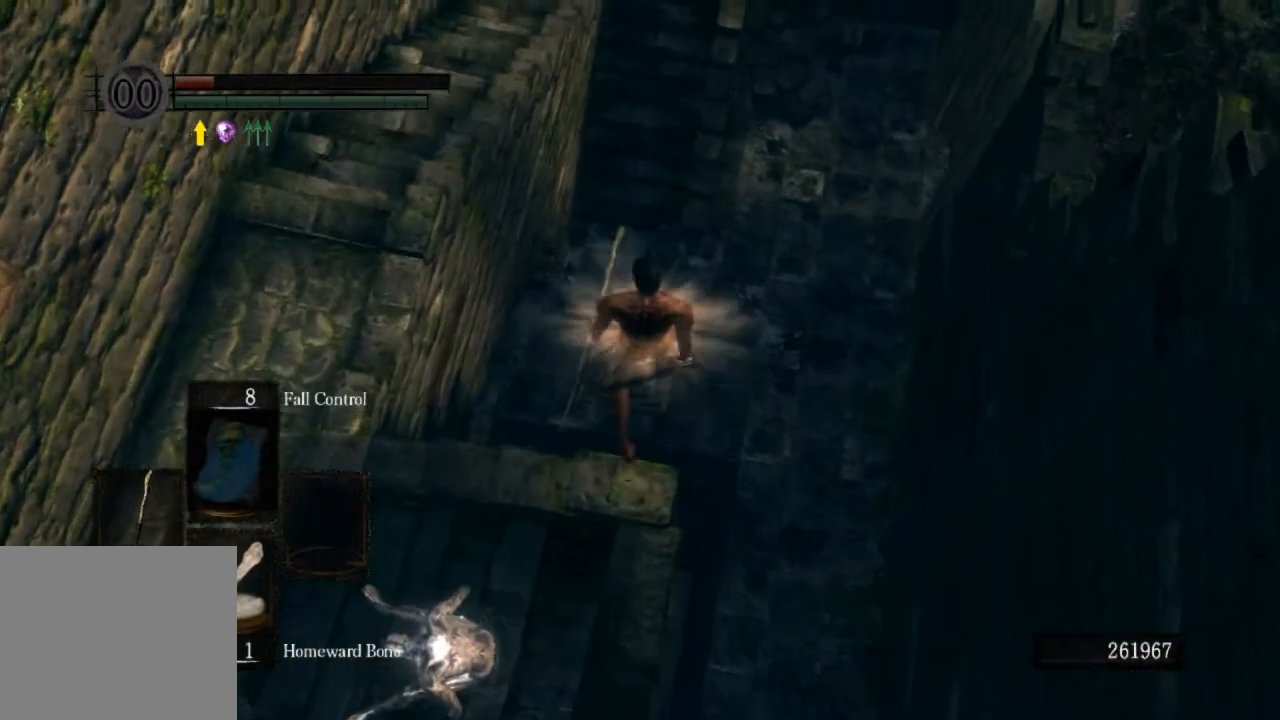
Gameplay with a controller (PlayStation layout); each line is a JSON object with the inputs held at the frame after it. "events" lists button and stick changes between this image and that frame as [ms after this image, input, new state], when the widget could be followed in between.
{"buttons": [], "left_stick": "center", "right_stick": "center", "events": [[233, "left_stick", "center"], [267, "R1", "down"], [333, "R1", "up"], [400, "R1", "down"], [467, "R1", "up"]]}
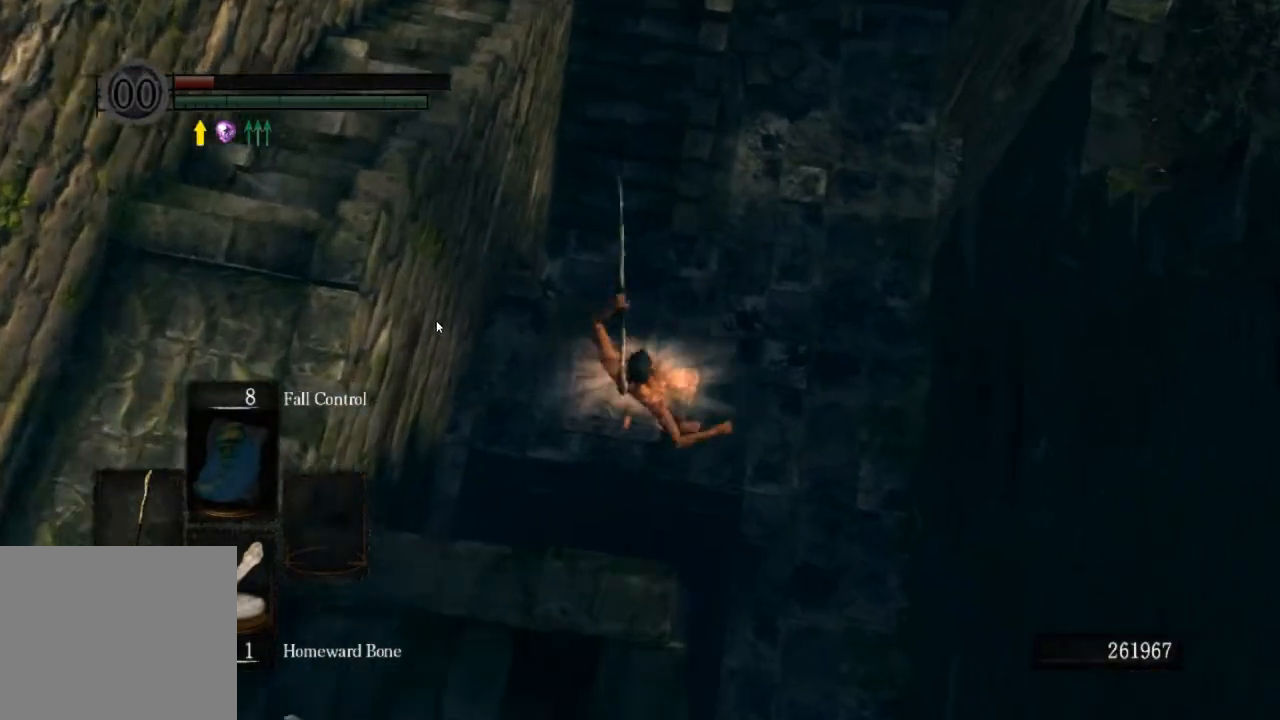
{"buttons": [], "left_stick": "center", "right_stick": "center", "events": []}
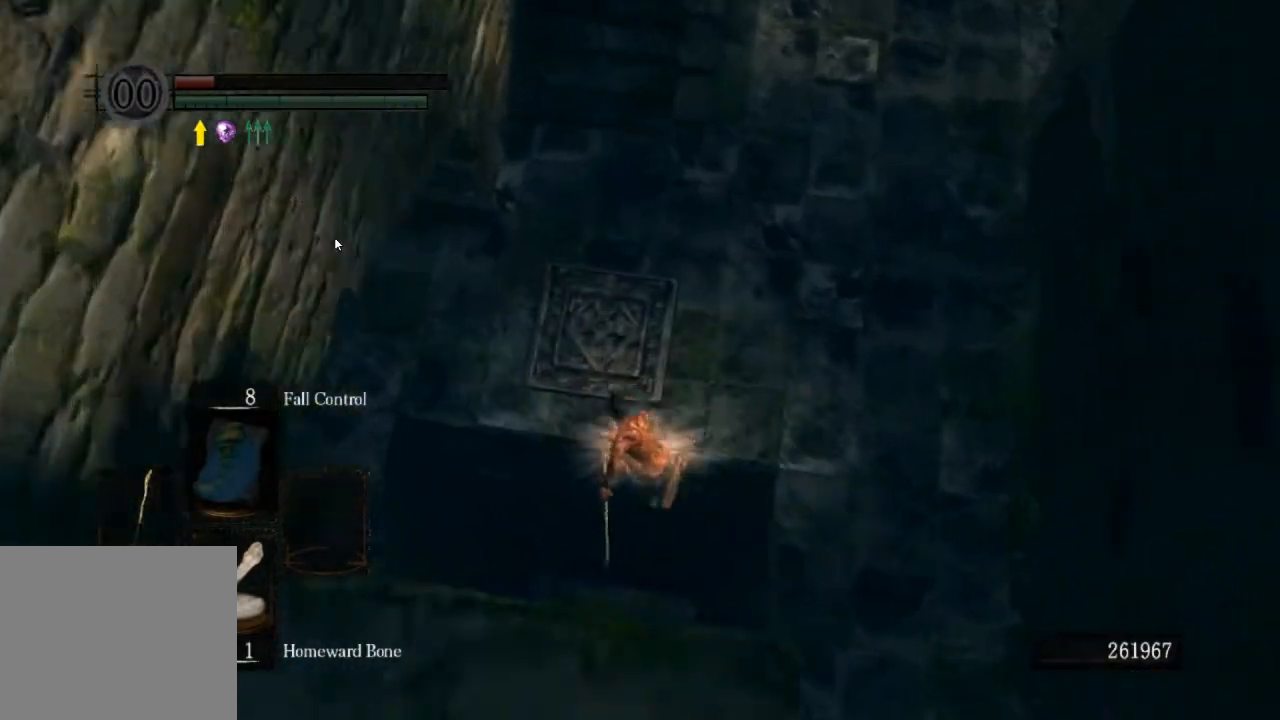
{"buttons": [], "left_stick": "center", "right_stick": "center", "events": []}
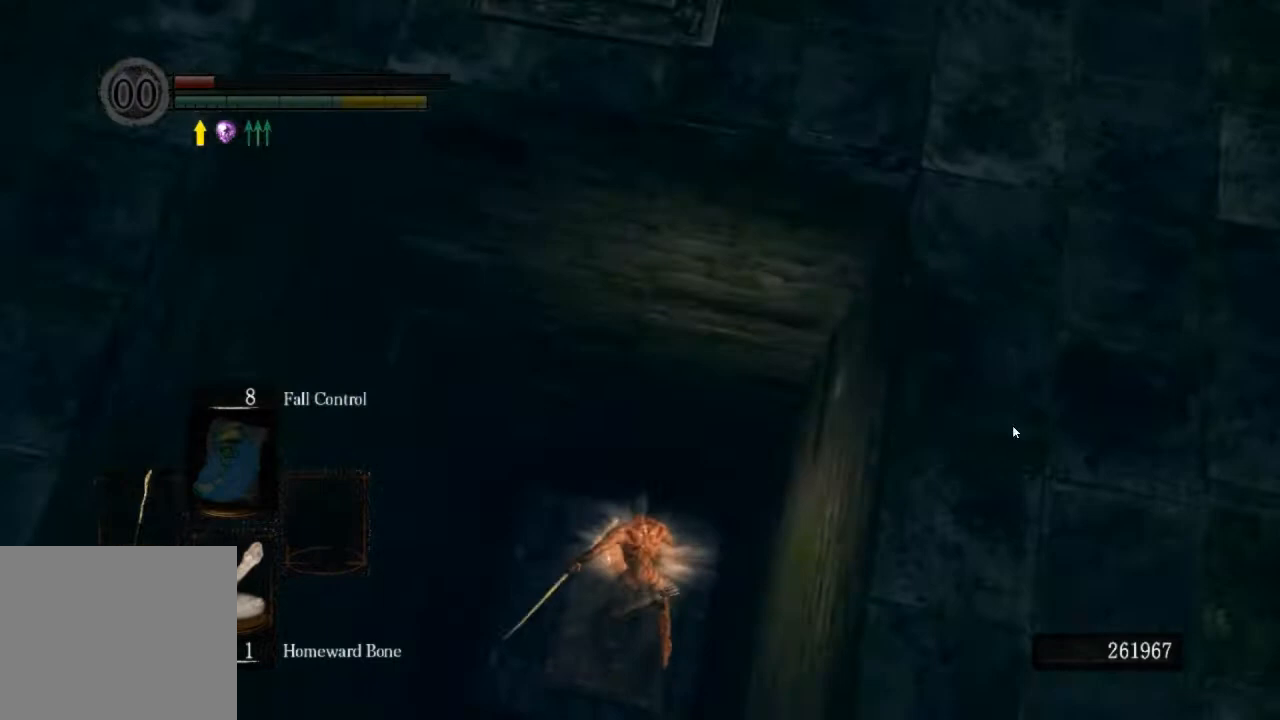
{"buttons": [], "left_stick": "center", "right_stick": "center", "events": []}
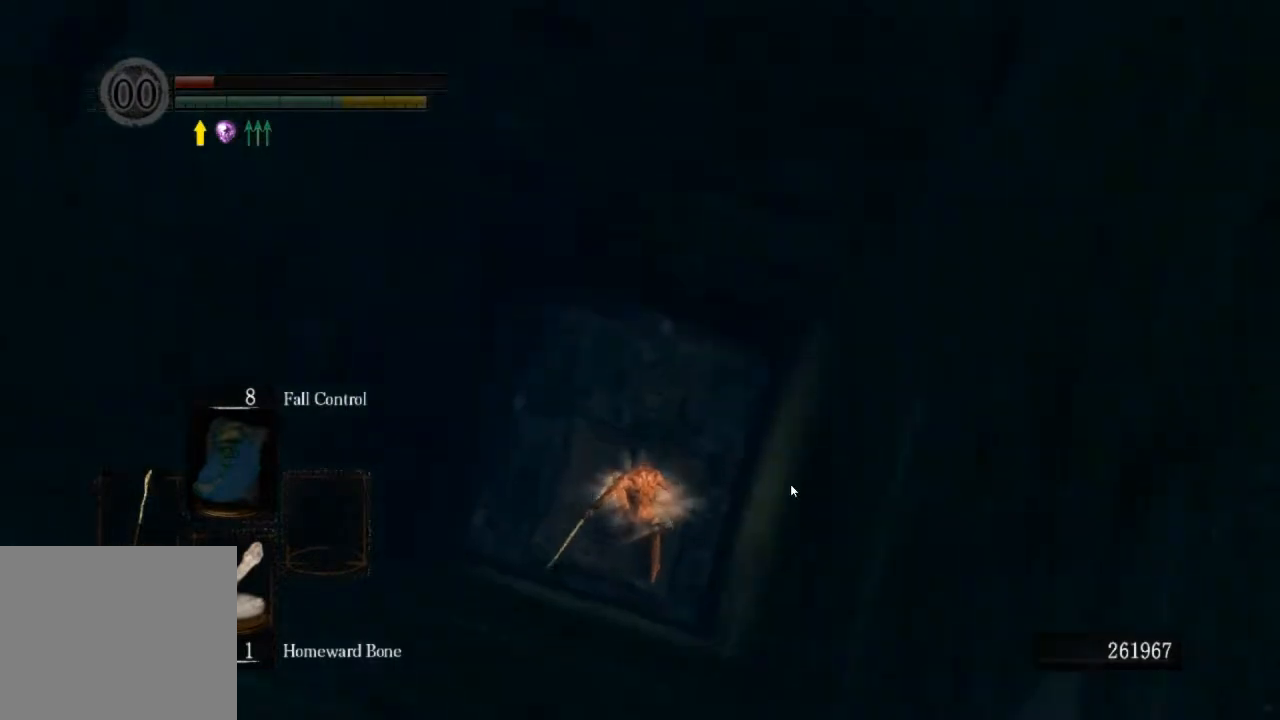
{"buttons": [], "left_stick": "center", "right_stick": "center", "events": []}
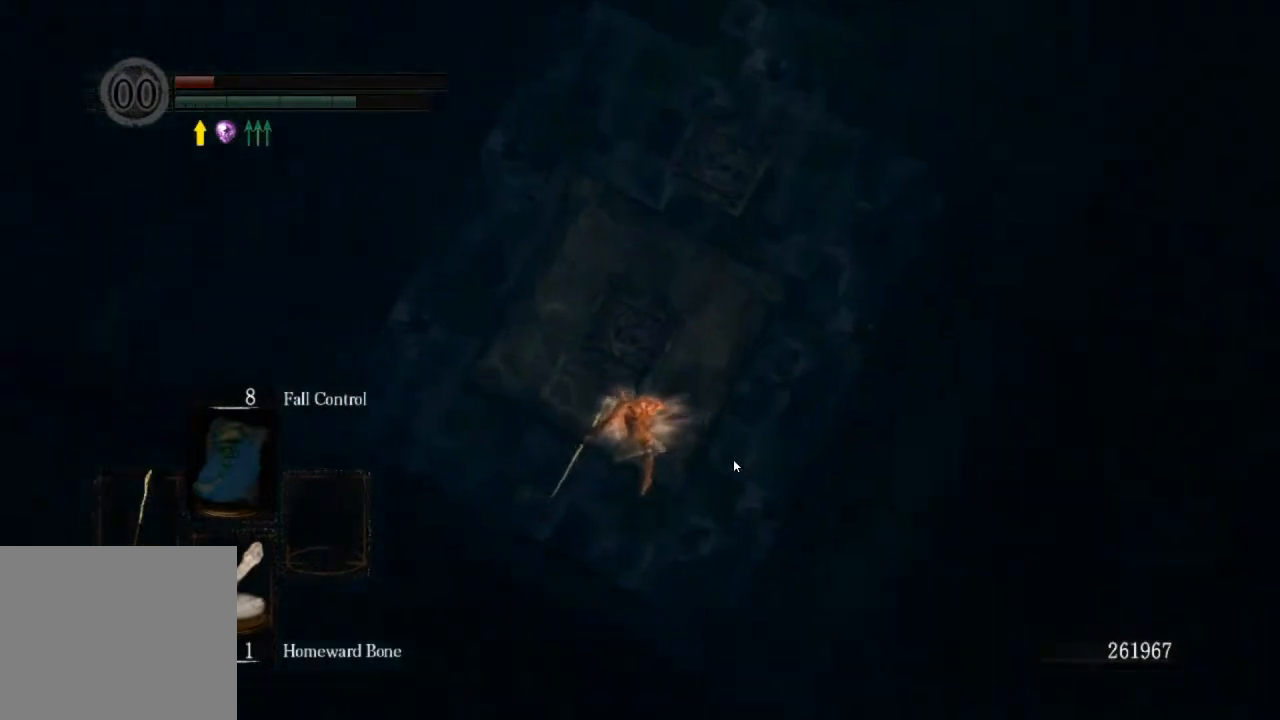
{"buttons": ["CIRCLE"], "left_stick": "up-right", "right_stick": "center", "events": [[400, "left_stick", "up-right"], [500, "CIRCLE", "down"]]}
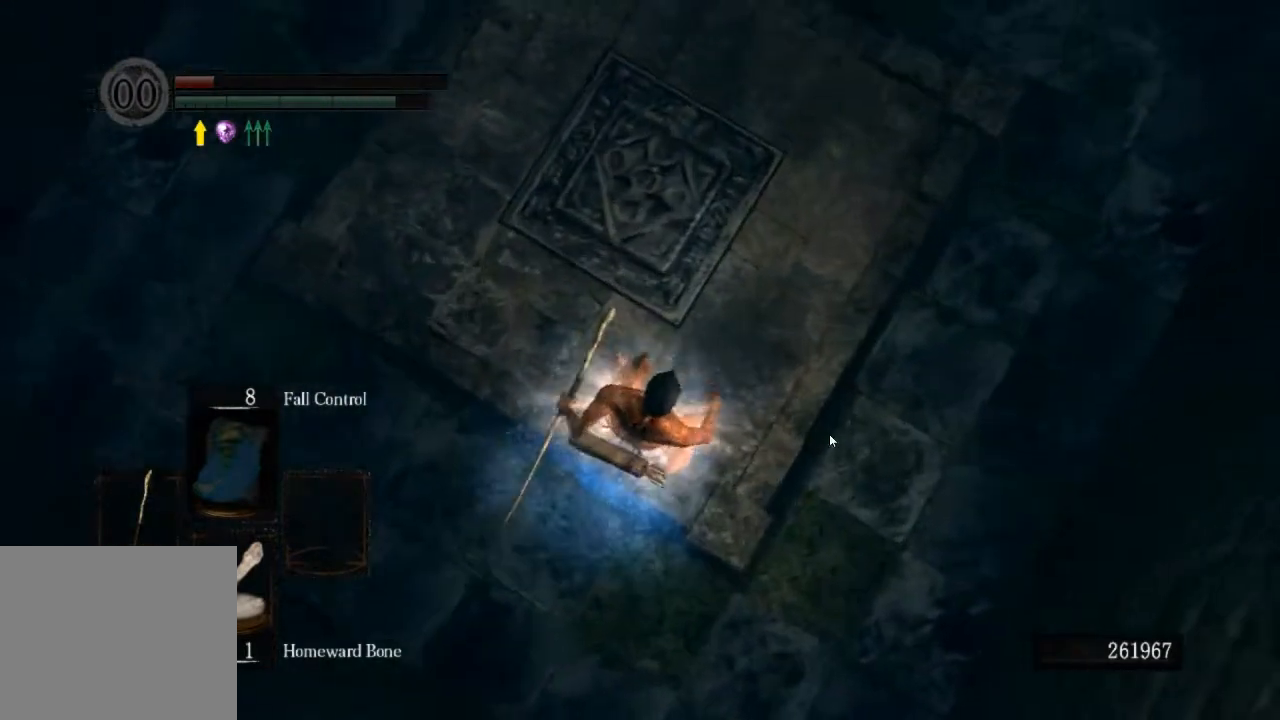
{"buttons": ["CIRCLE"], "left_stick": "up", "right_stick": "center", "events": [[467, "left_stick", "up"]]}
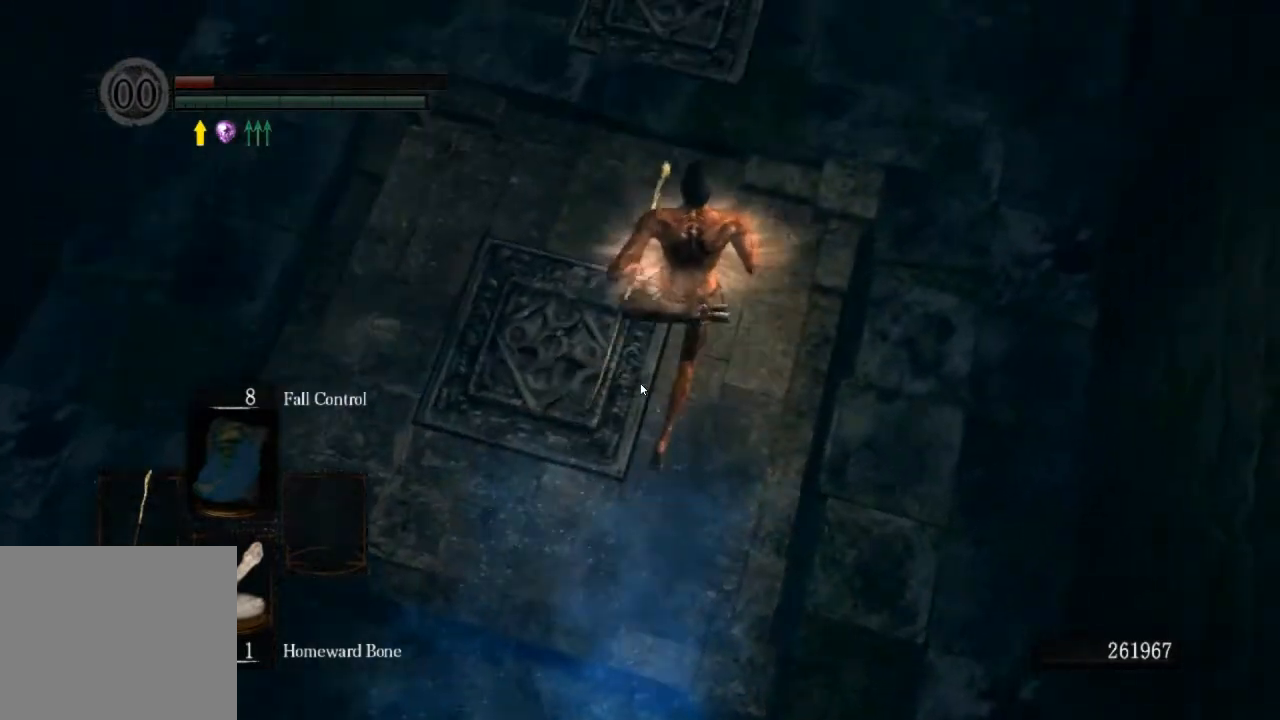
{"buttons": ["CIRCLE"], "left_stick": "up", "right_stick": "up", "events": [[100, "right_stick", "up"], [400, "DPAD_RIGHT", "down"], [467, "DPAD_RIGHT", "up"]]}
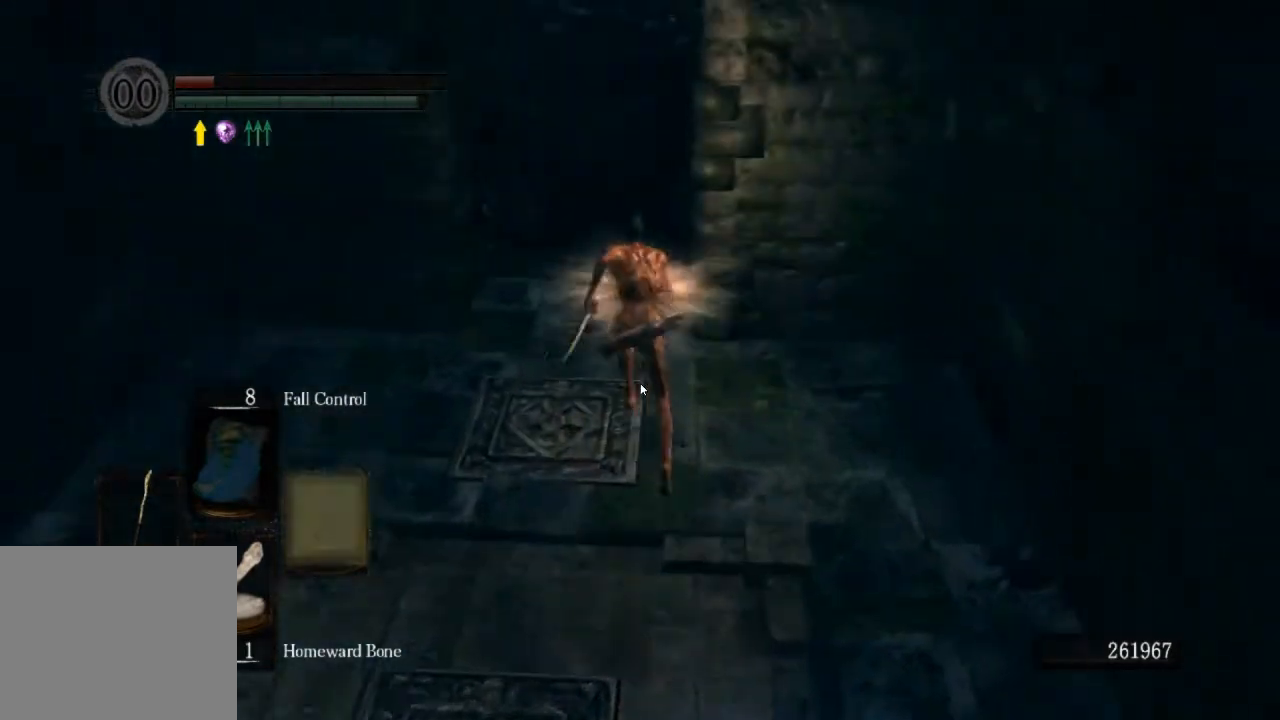
{"buttons": ["CIRCLE"], "left_stick": "up", "right_stick": "up-right", "events": [[200, "right_stick", "center"], [433, "right_stick", "up-right"]]}
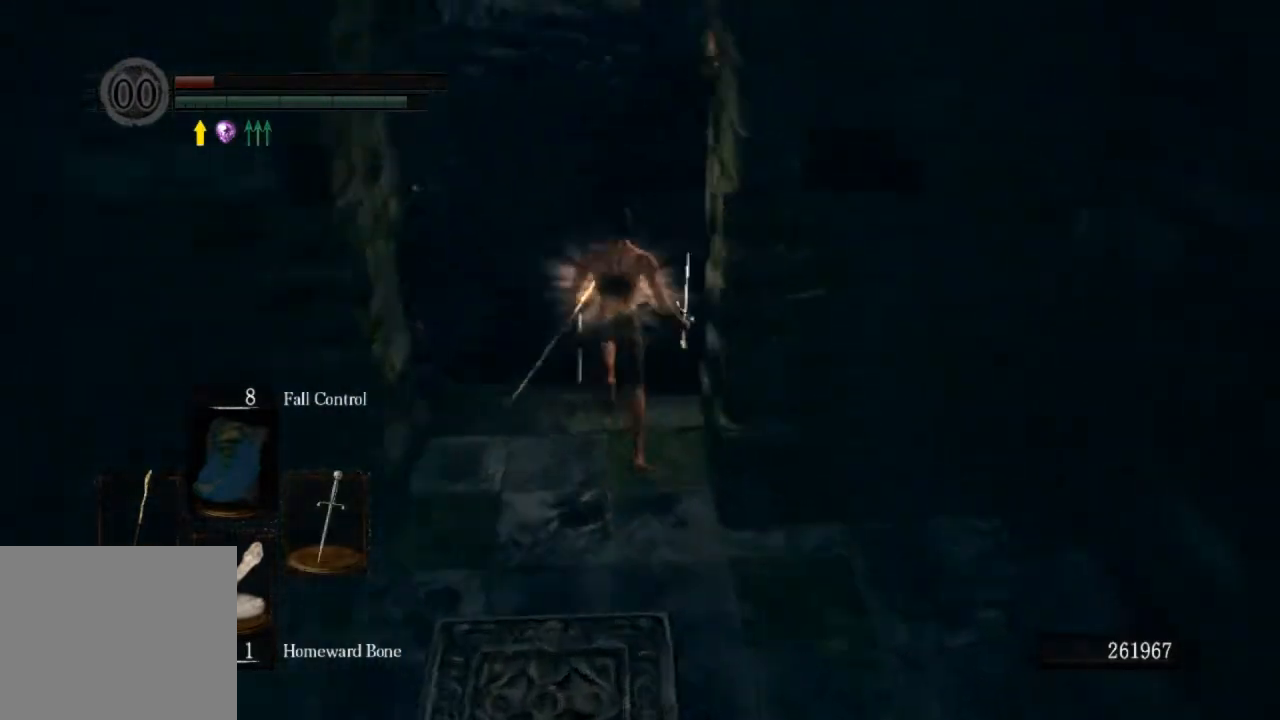
{"buttons": ["CIRCLE"], "left_stick": "up", "right_stick": "up-right", "events": []}
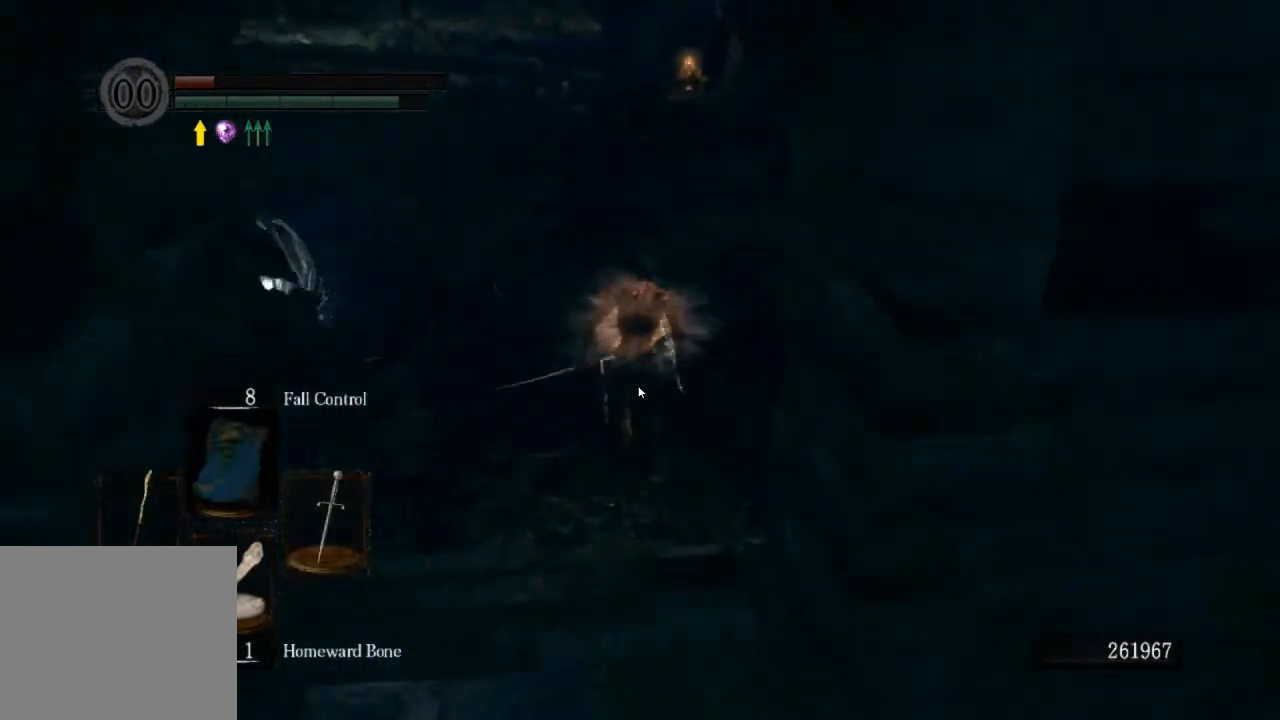
{"buttons": ["CIRCLE"], "left_stick": "up", "right_stick": "center", "events": [[233, "right_stick", "center"]]}
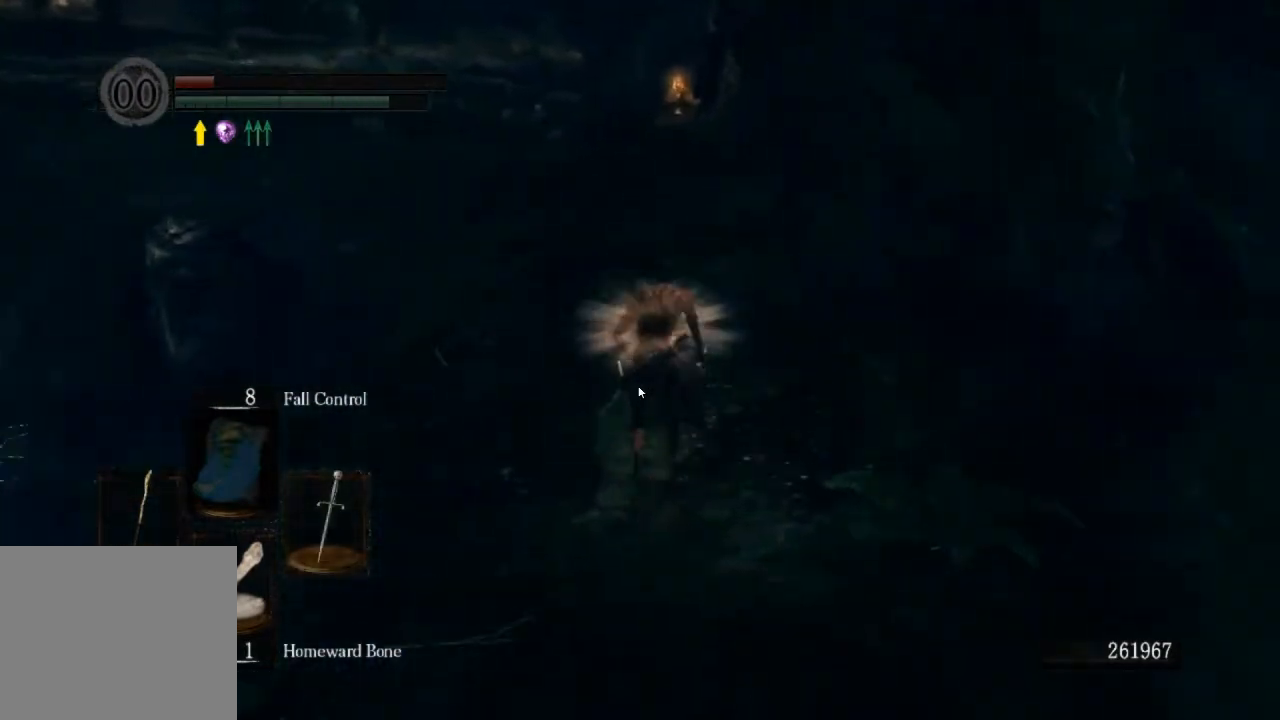
{"buttons": ["CIRCLE"], "left_stick": "up", "right_stick": "center", "events": []}
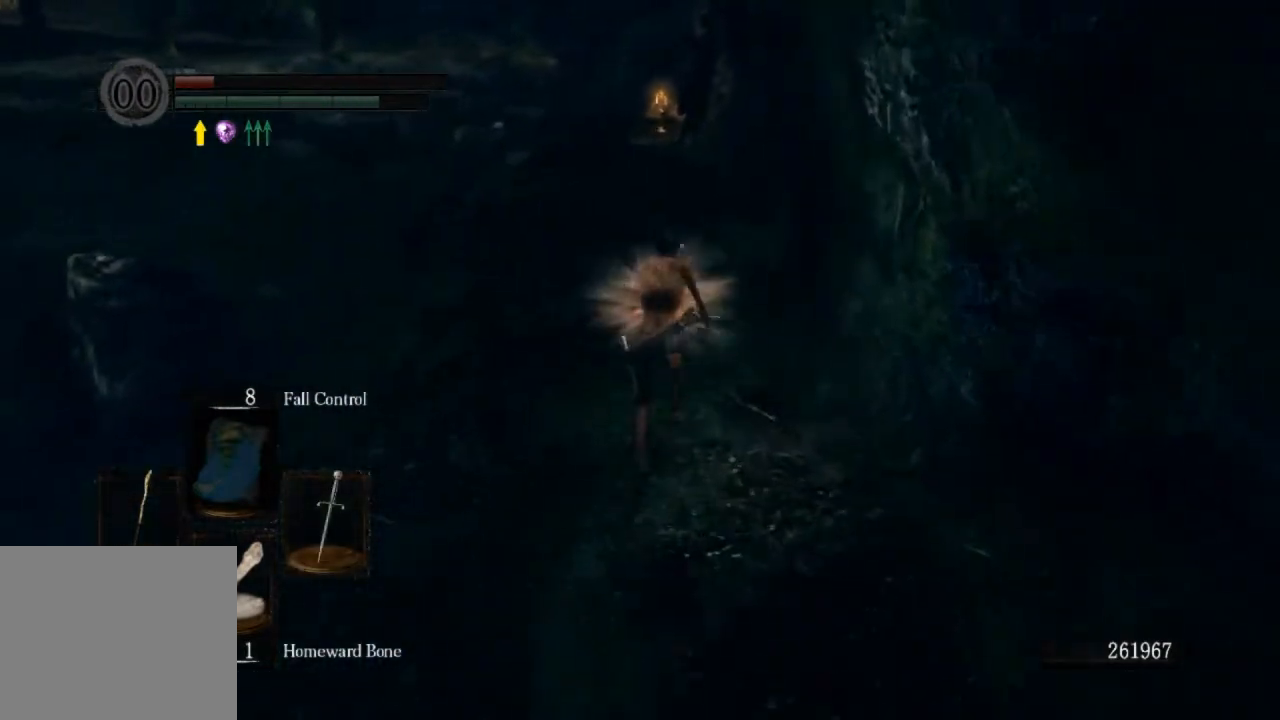
{"buttons": [], "left_stick": "up", "right_stick": "center", "events": [[333, "CIRCLE", "up"]]}
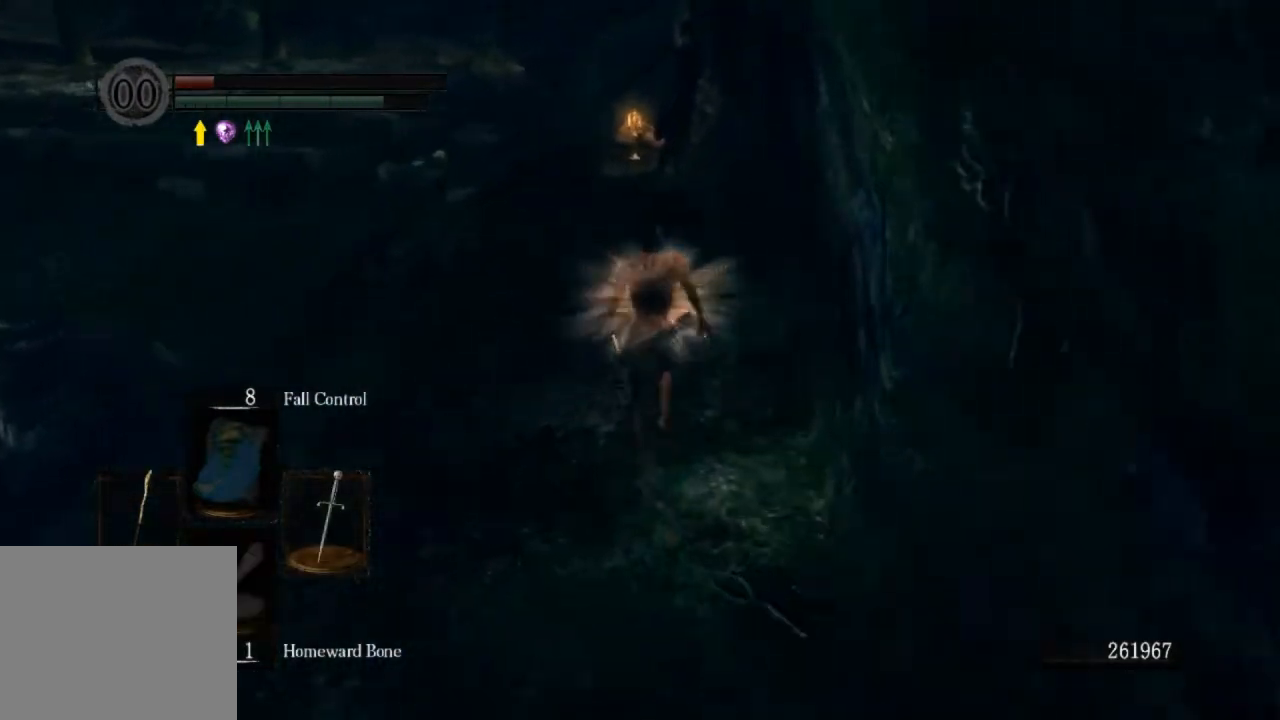
{"buttons": ["CROSS"], "left_stick": "up", "right_stick": "center", "events": [[167, "R1", "down"], [267, "CROSS", "down"], [300, "R1", "up"], [367, "CROSS", "up"], [367, "DPAD_DOWN", "down"], [467, "CROSS", "down"], [467, "DPAD_DOWN", "up"]]}
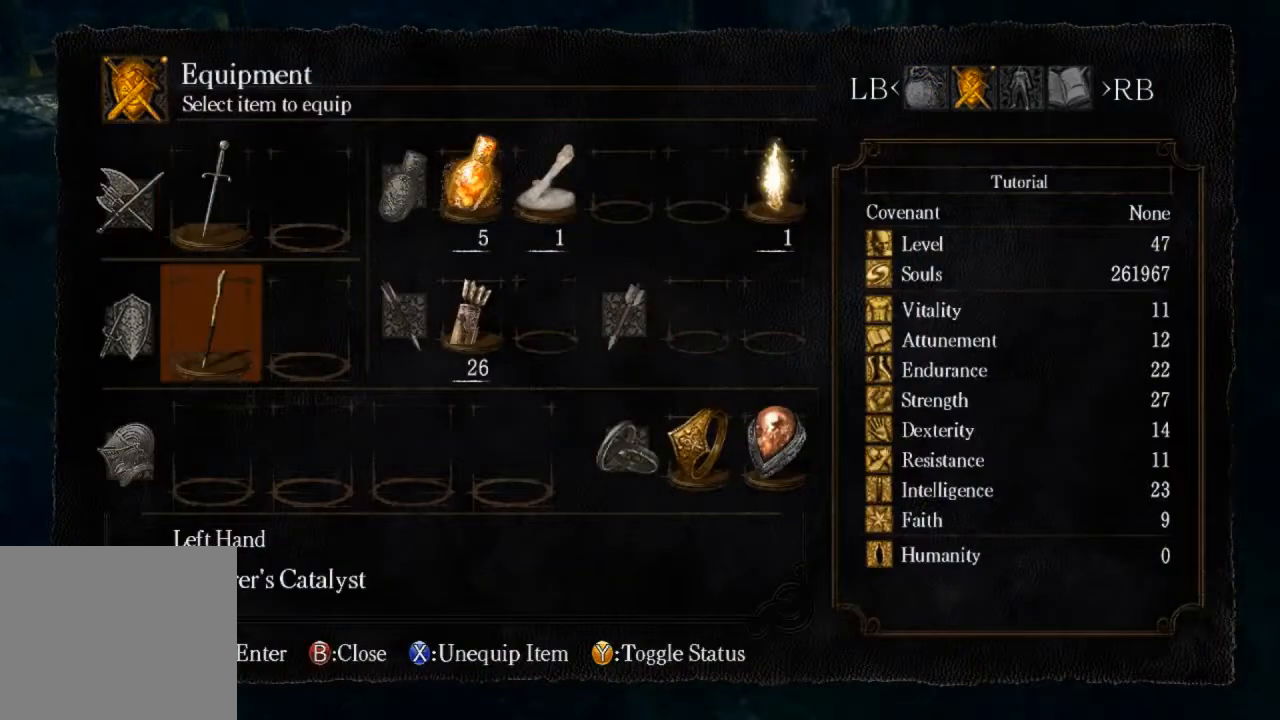
{"buttons": [], "left_stick": "up", "right_stick": "center", "events": [[33, "CROSS", "up"], [67, "DPAD_UP", "down"], [133, "CROSS", "down"], [167, "DPAD_UP", "up"], [233, "CROSS", "up"]]}
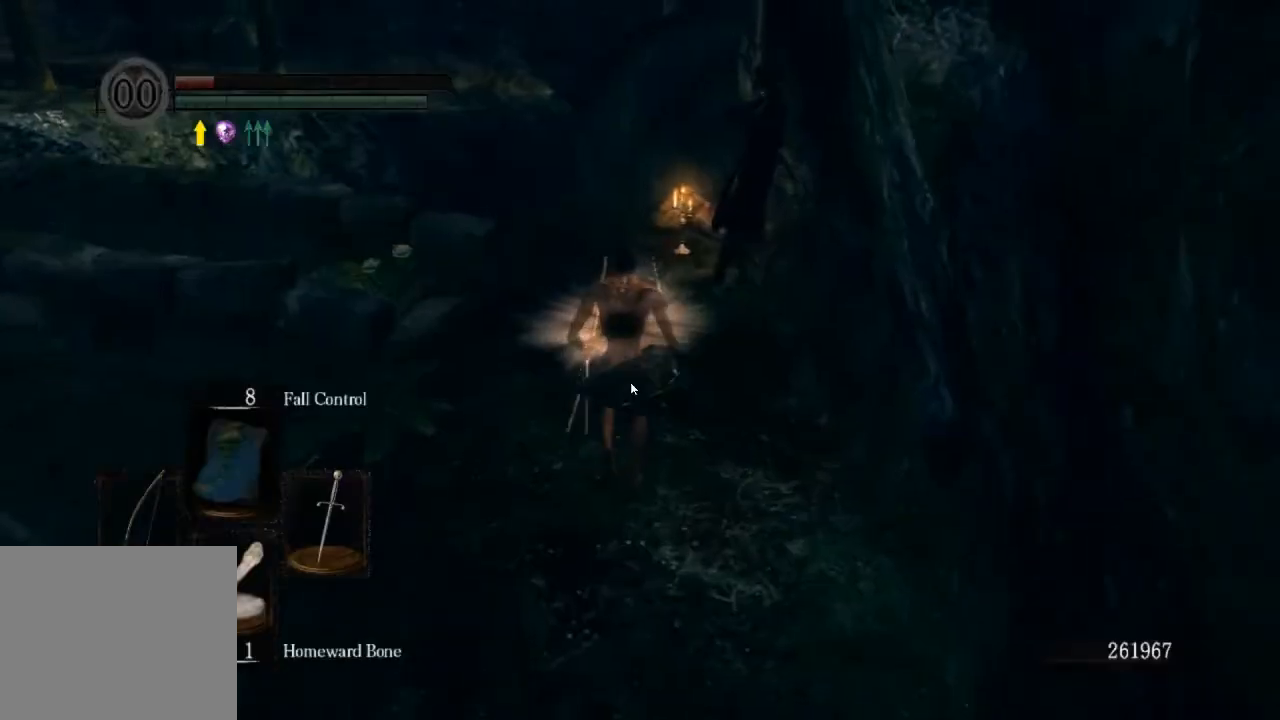
{"buttons": ["CROSS"], "left_stick": "up", "right_stick": "center", "events": [[333, "CROSS", "down"], [400, "CROSS", "up"], [500, "CROSS", "down"]]}
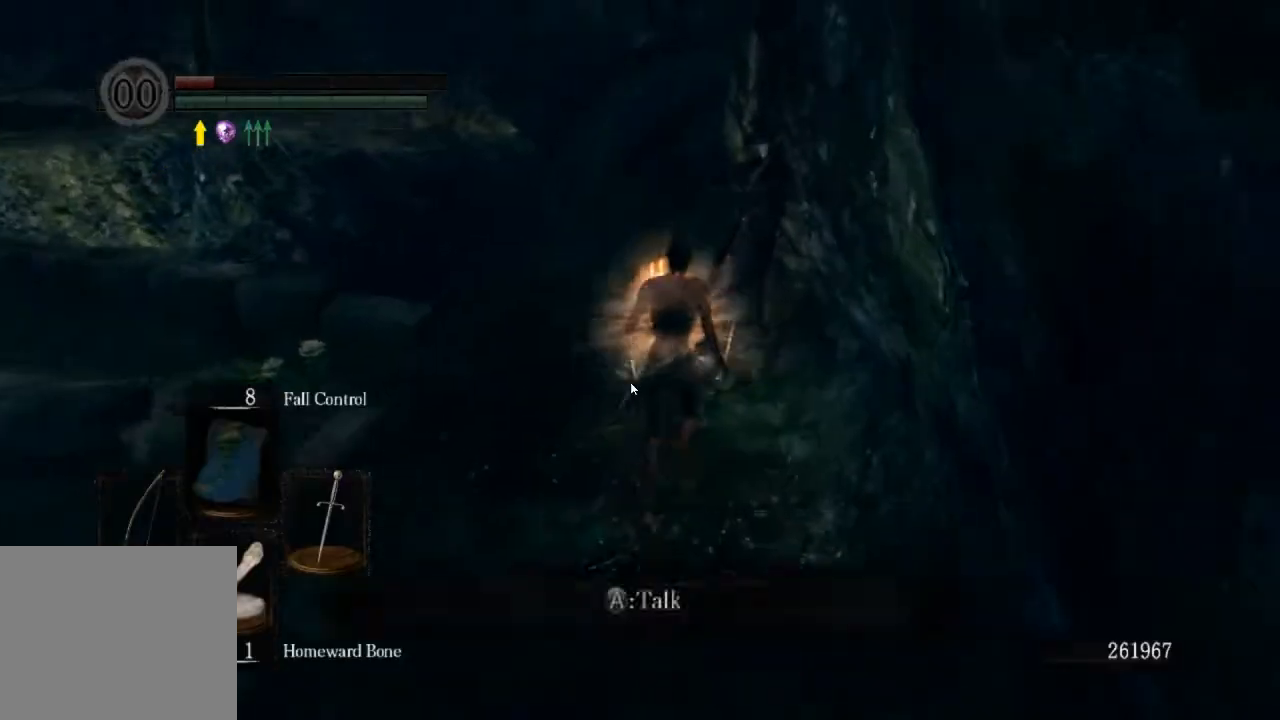
{"buttons": ["CROSS"], "left_stick": "left", "right_stick": "center", "events": [[67, "CROSS", "up"], [167, "CROSS", "down"], [200, "left_stick", "left"], [267, "CROSS", "up"], [333, "CROSS", "down"], [367, "CROSS", "up"], [467, "CROSS", "down"]]}
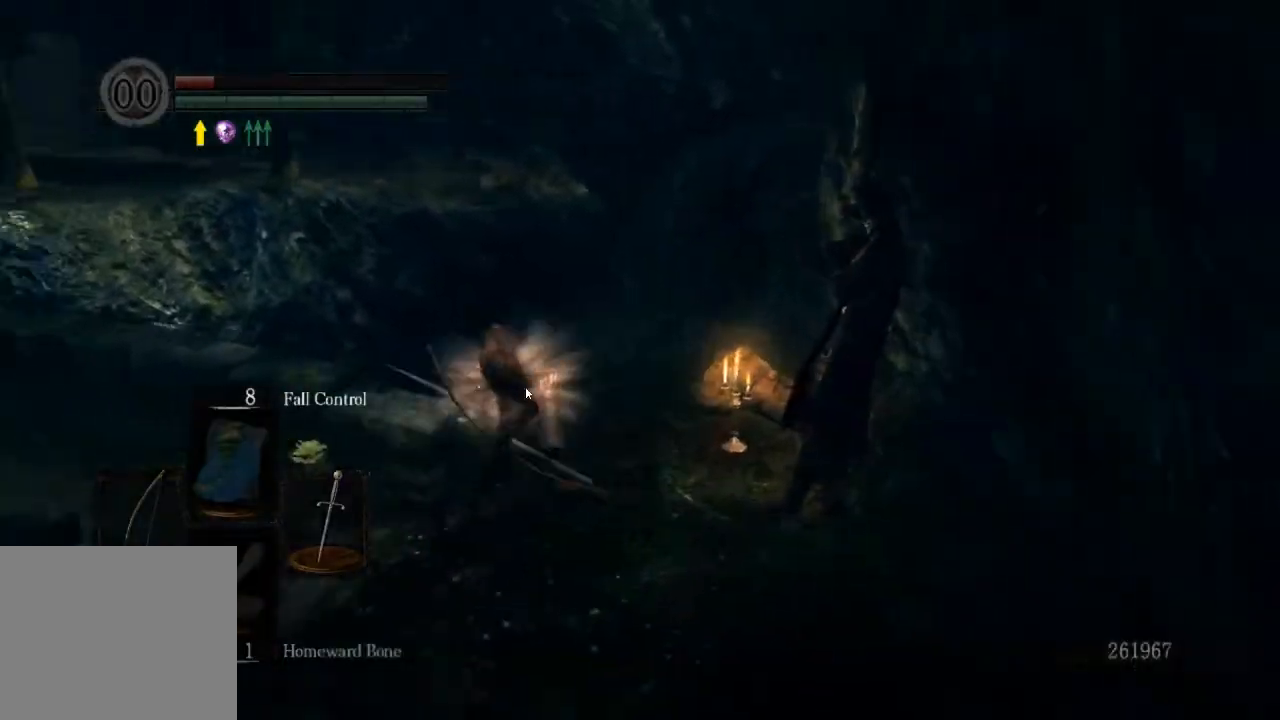
{"buttons": [], "left_stick": "up-left", "right_stick": "center", "events": [[33, "CROSS", "up"], [100, "CROSS", "down"], [200, "CROSS", "up"], [267, "CROSS", "down"], [367, "CROSS", "up"], [467, "CROSS", "down"], [500, "CROSS", "up"], [500, "left_stick", "up-left"]]}
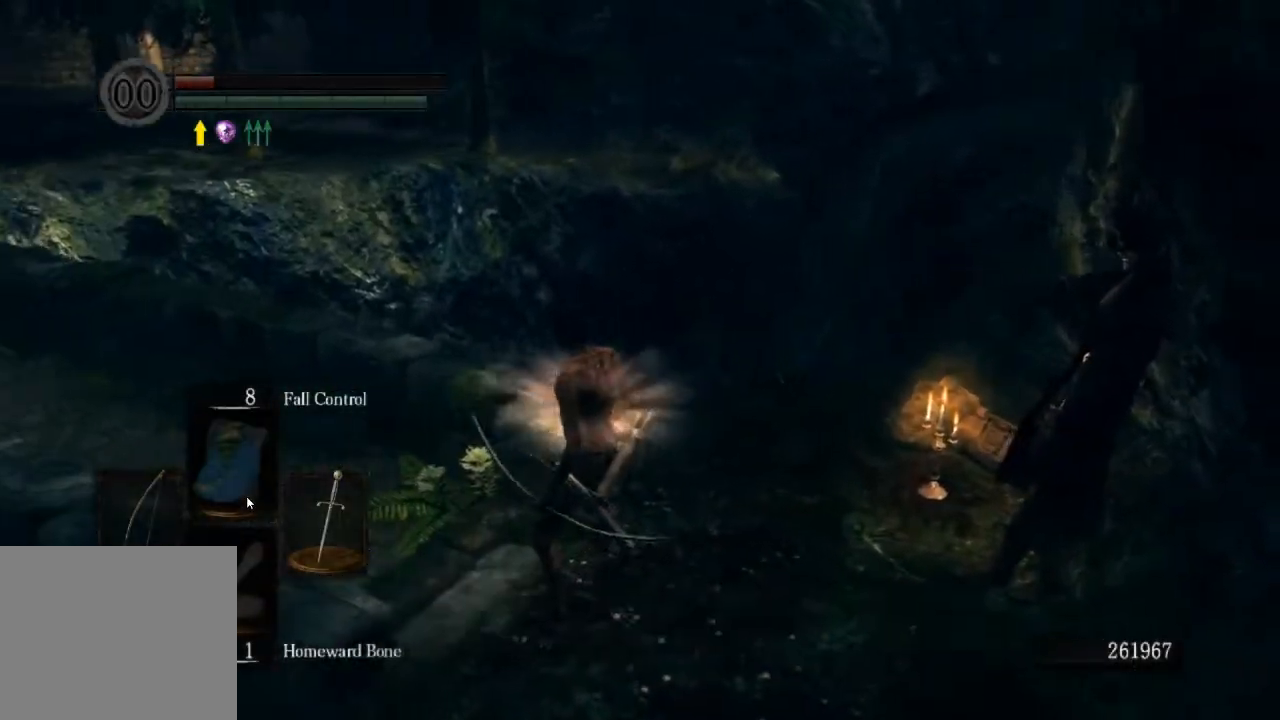
{"buttons": [], "left_stick": "up-left", "right_stick": "center", "events": [[133, "CROSS", "down"], [167, "CROSS", "up"], [267, "CROSS", "down"], [367, "CROSS", "up"]]}
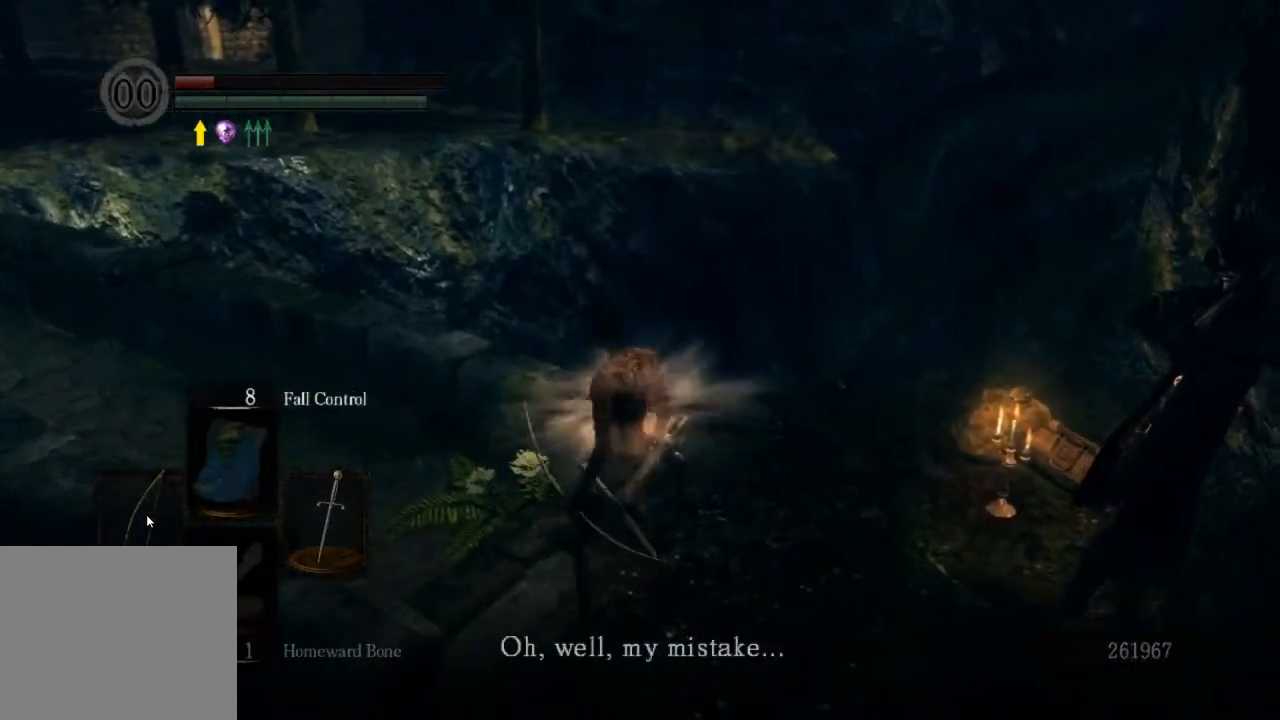
{"buttons": [], "left_stick": "center", "right_stick": "center", "events": [[67, "CROSS", "down"], [167, "CROSS", "up"], [167, "left_stick", "center"], [233, "CROSS", "down"], [367, "CROSS", "up"], [400, "CROSS", "down"], [467, "CROSS", "up"]]}
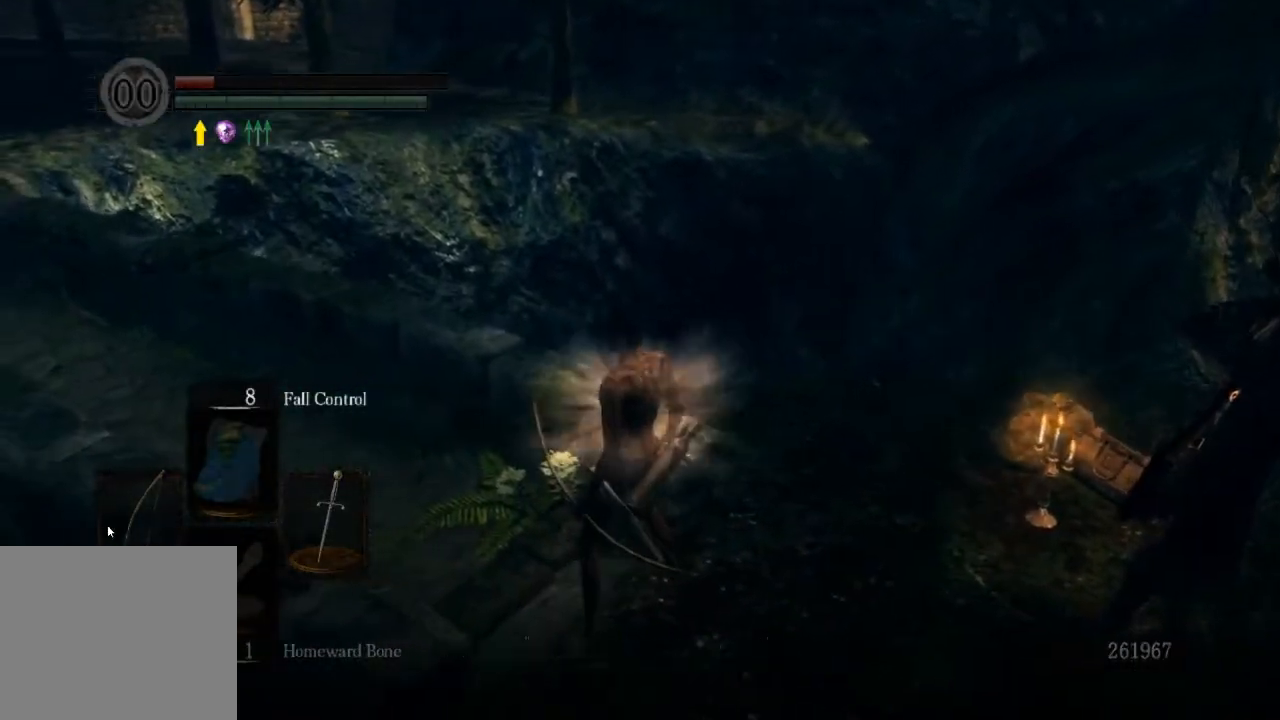
{"buttons": [], "left_stick": "center", "right_stick": "center", "events": [[33, "CROSS", "down"], [133, "CROSS", "up"], [167, "CROSS", "down"], [267, "CROSS", "up"], [333, "CROSS", "down"], [400, "CROSS", "up"]]}
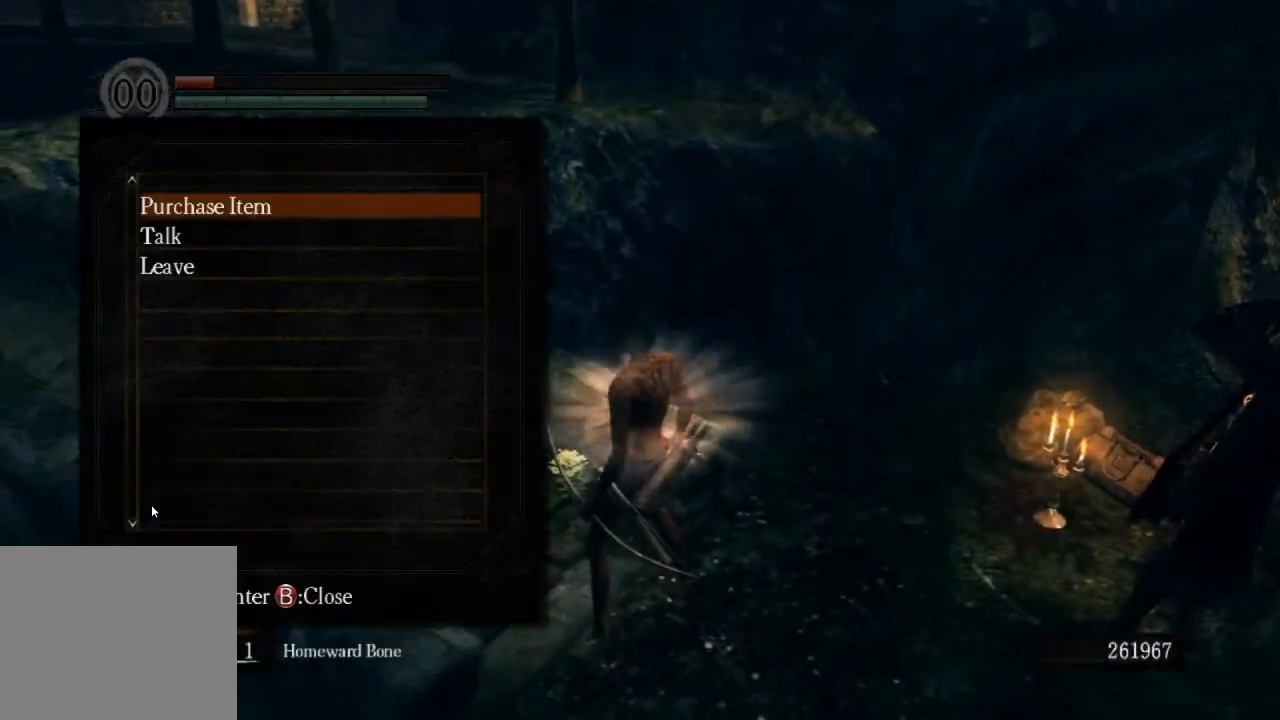
{"buttons": ["CROSS"], "left_stick": "center", "right_stick": "center", "events": [[133, "CROSS", "down"], [267, "CROSS", "up"], [467, "CROSS", "down"]]}
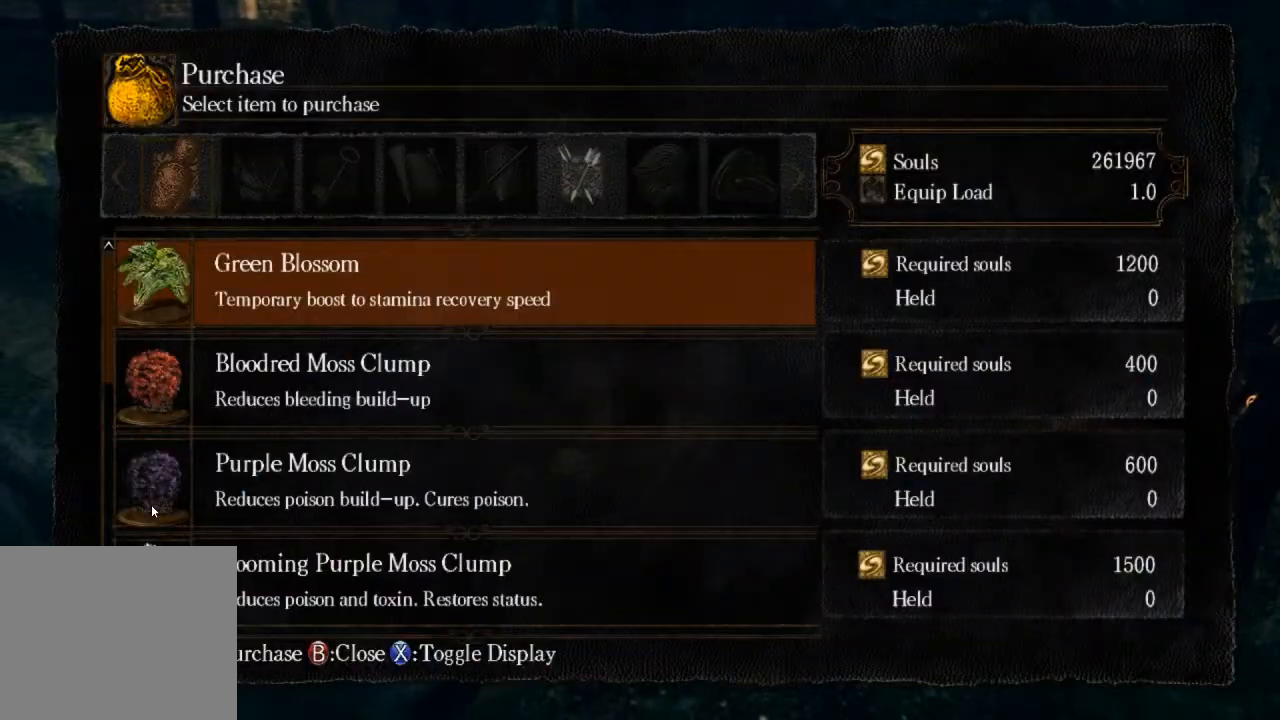
{"buttons": ["DPAD_UP"], "left_stick": "center", "right_stick": "center", "events": [[100, "CROSS", "up"], [200, "DPAD_UP", "down"], [267, "DPAD_UP", "up"], [367, "DPAD_UP", "down"], [433, "DPAD_UP", "up"], [500, "DPAD_UP", "down"]]}
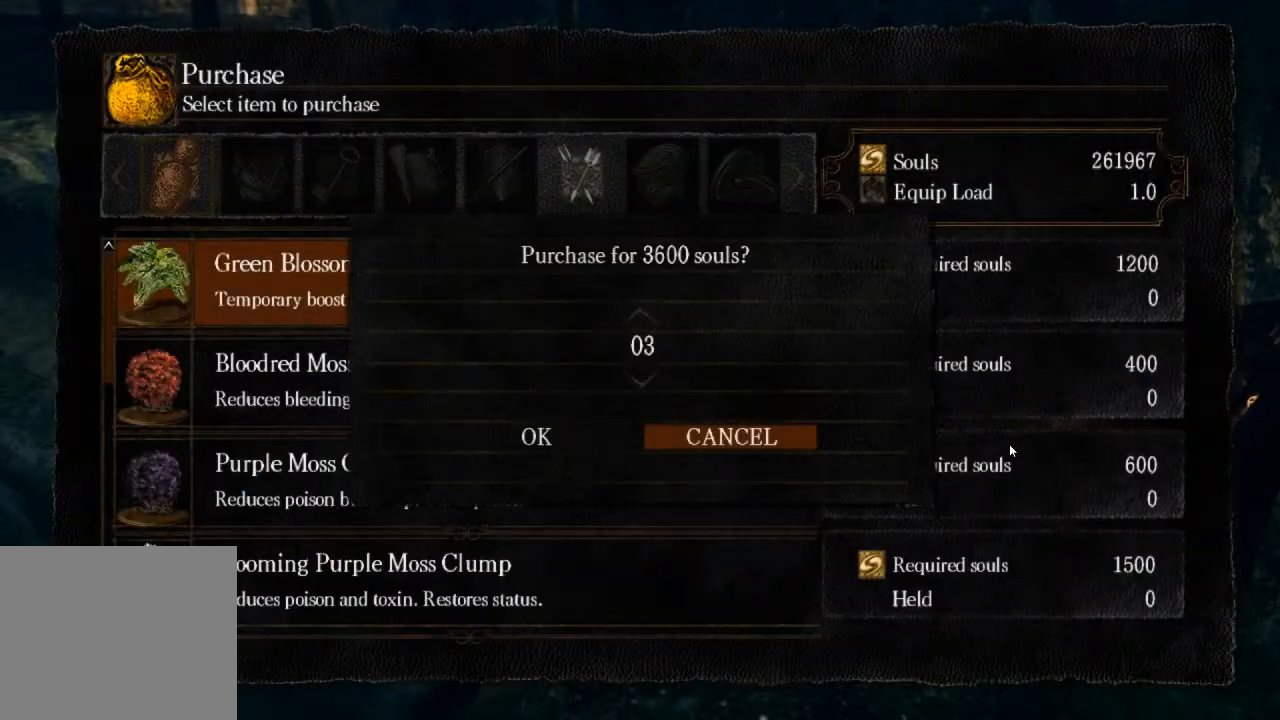
{"buttons": ["CROSS"], "left_stick": "center", "right_stick": "center", "events": [[100, "DPAD_UP", "up"], [367, "DPAD_LEFT", "down"], [467, "CROSS", "down"], [467, "DPAD_LEFT", "up"]]}
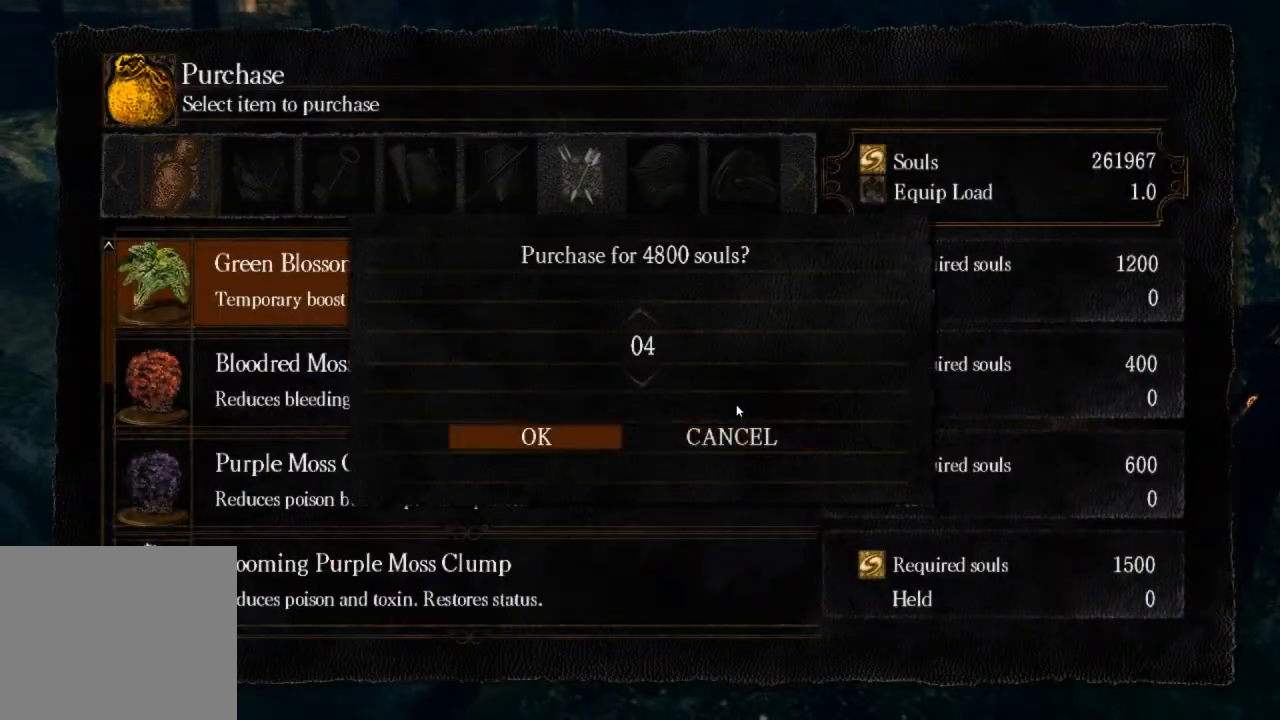
{"buttons": ["CROSS"], "left_stick": "center", "right_stick": "center", "events": [[100, "CROSS", "up"], [133, "DPAD_UP", "down"], [200, "DPAD_UP", "up"], [267, "DPAD_UP", "down"], [400, "DPAD_UP", "up"], [467, "CROSS", "down"]]}